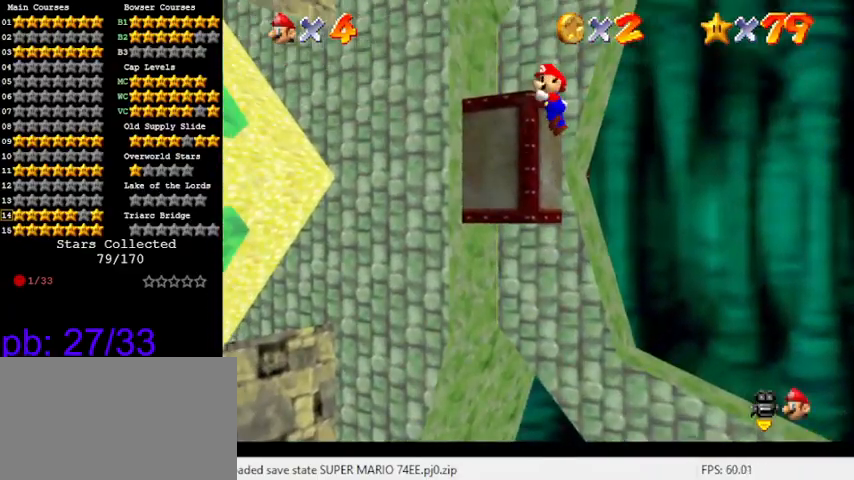
Gameplay with keyboard; each line is a JSON object with the keys held at the frame after it. "events" lists presses ("down") and releases ("up") of "a", "c", "ctrl", "d", "down", "left", "return", "right", "s", "shift", "up", "w", "x" and "y" between this image and that frame as [ms after this image, input, new state], when the widget could be followed in between. No other keys are recorded. Mouse input is not recorded.
{"keys": ["up"], "events": [[133, "right", "up"], [500, "shift", "up"]]}
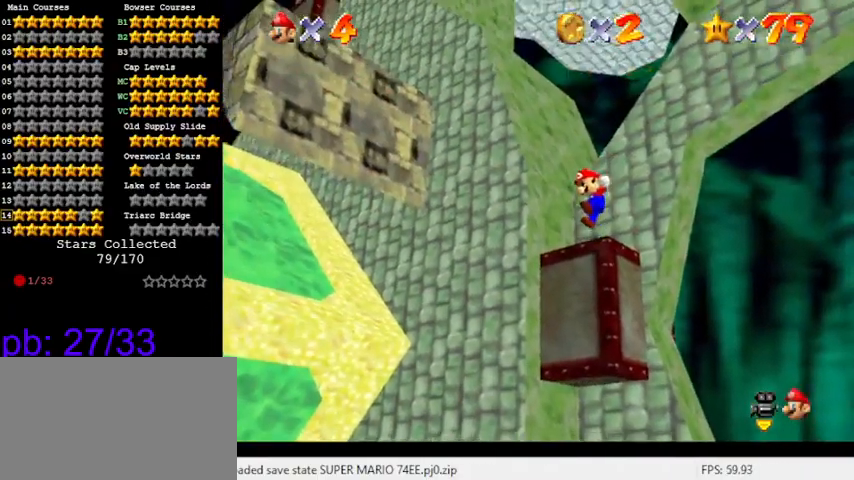
{"keys": [], "events": [[133, "a", "down"], [200, "up", "up"], [233, "a", "up"], [333, "a", "down"], [466, "a", "up"]]}
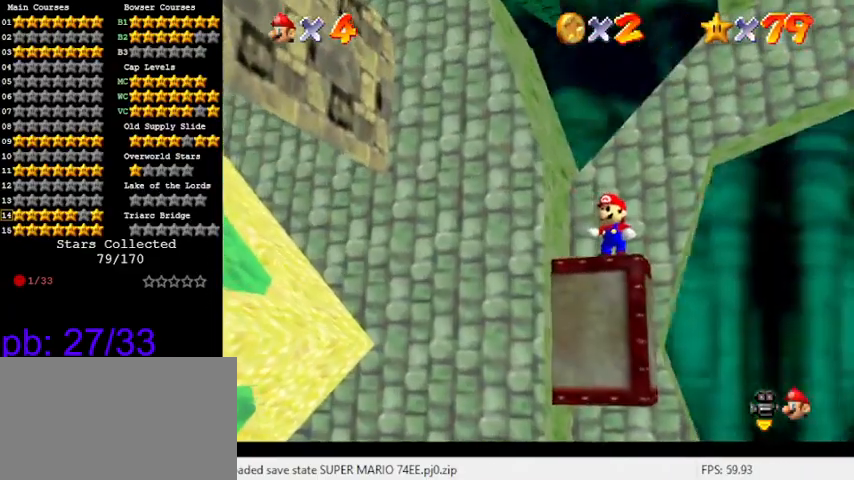
{"keys": ["y"], "events": [[233, "right", "down"], [300, "right", "up"], [466, "y", "down"]]}
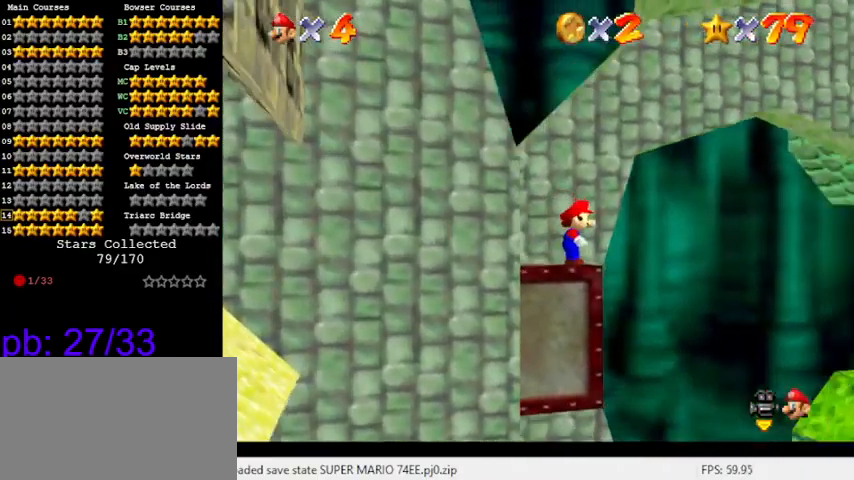
{"keys": ["down", "left"], "events": [[33, "shift", "down"], [166, "left", "down"], [333, "y", "up"], [400, "shift", "up"], [500, "down", "down"]]}
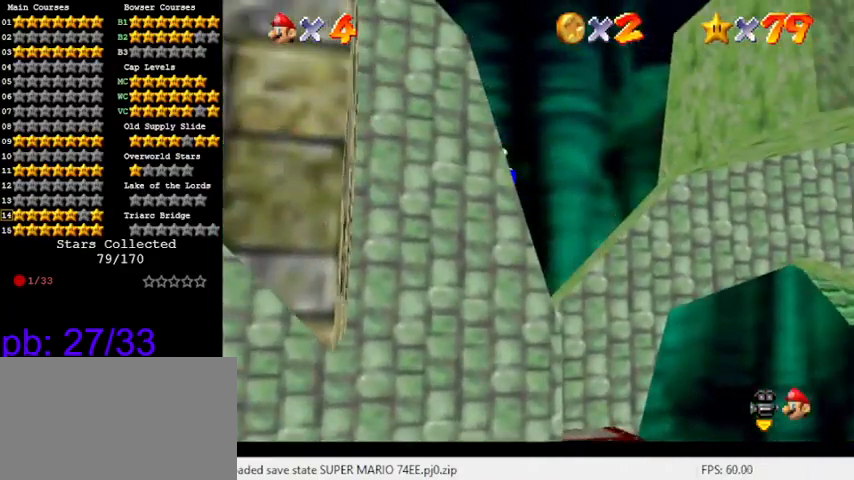
{"keys": ["left", "shift"], "events": [[33, "down", "up"], [266, "shift", "down"]]}
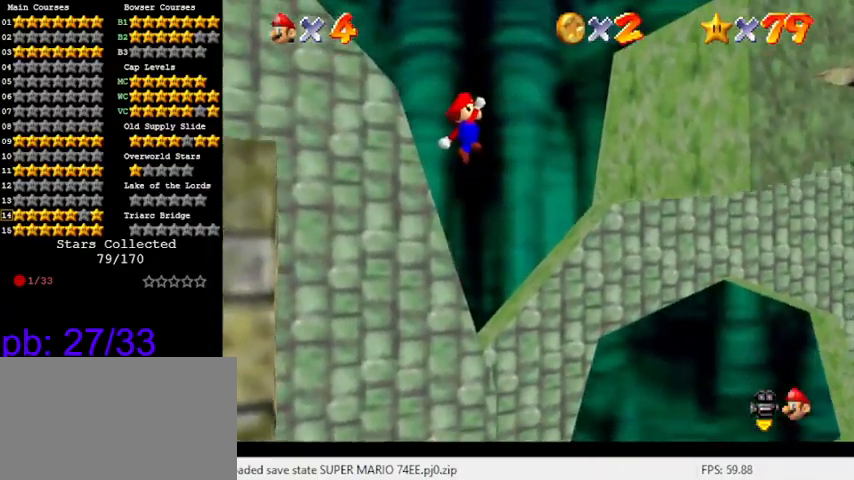
{"keys": ["left"], "events": [[333, "ctrl", "down"], [466, "ctrl", "up"], [466, "shift", "up"]]}
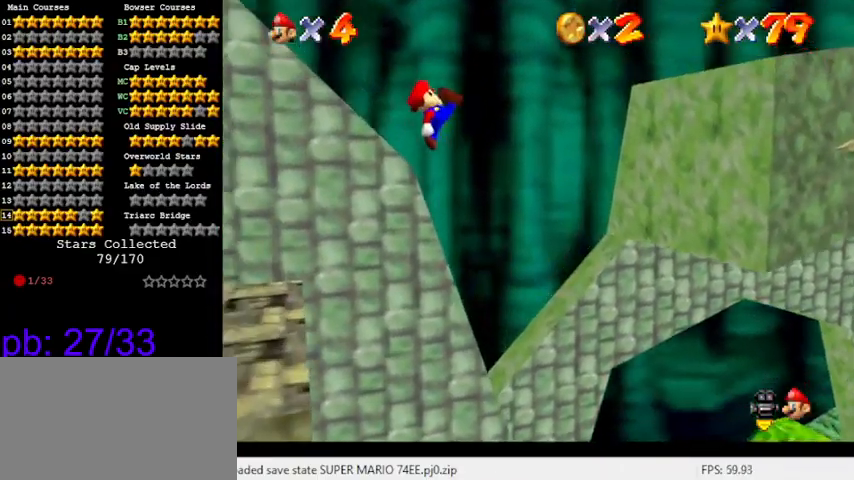
{"keys": ["right", "shift", "up"], "events": [[33, "a", "down"], [100, "a", "up"], [233, "a", "down"], [233, "left", "up"], [233, "right", "down"], [266, "a", "up"], [466, "shift", "down"], [500, "up", "down"]]}
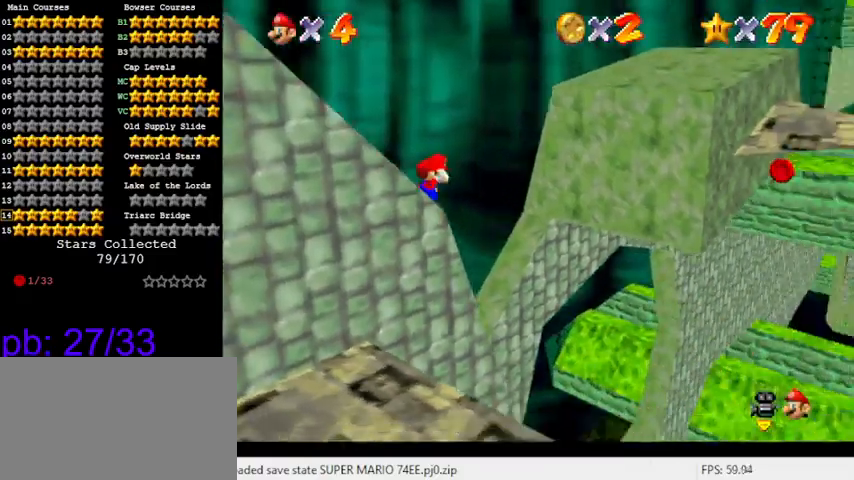
{"keys": ["ctrl", "shift"], "events": [[100, "a", "down"], [200, "up", "up"], [233, "a", "up"], [233, "right", "up"], [300, "down", "down"], [366, "down", "up"], [433, "ctrl", "down"]]}
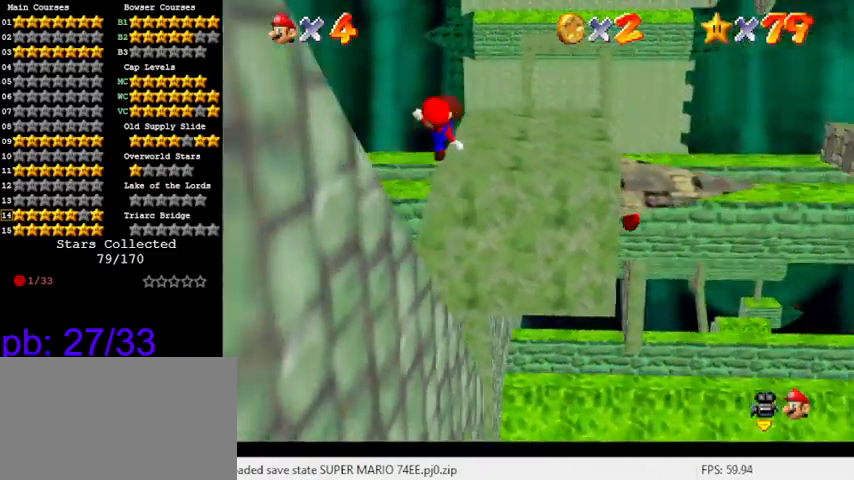
{"keys": [], "events": [[33, "a", "down"], [33, "right", "down"], [33, "up", "down"], [100, "ctrl", "up"], [166, "a", "up"], [166, "shift", "up"], [200, "right", "up"], [266, "a", "down"], [266, "up", "up"], [400, "a", "up"]]}
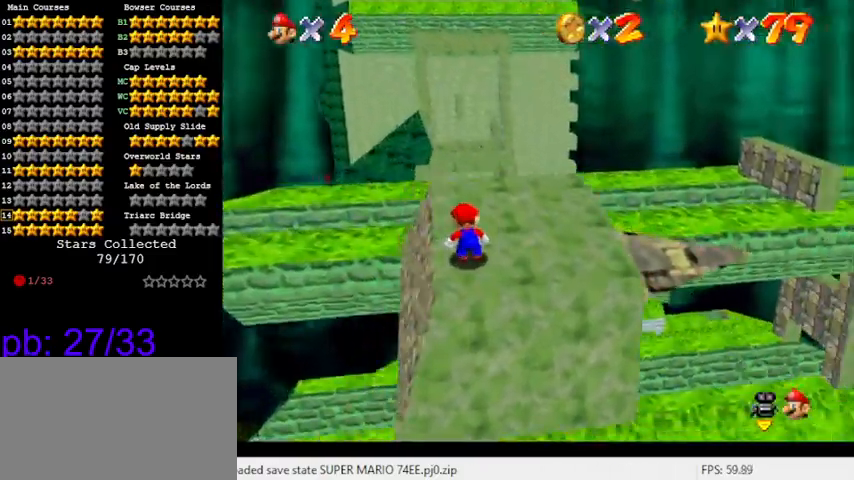
{"keys": ["right", "up"], "events": [[266, "right", "down"], [300, "up", "down"]]}
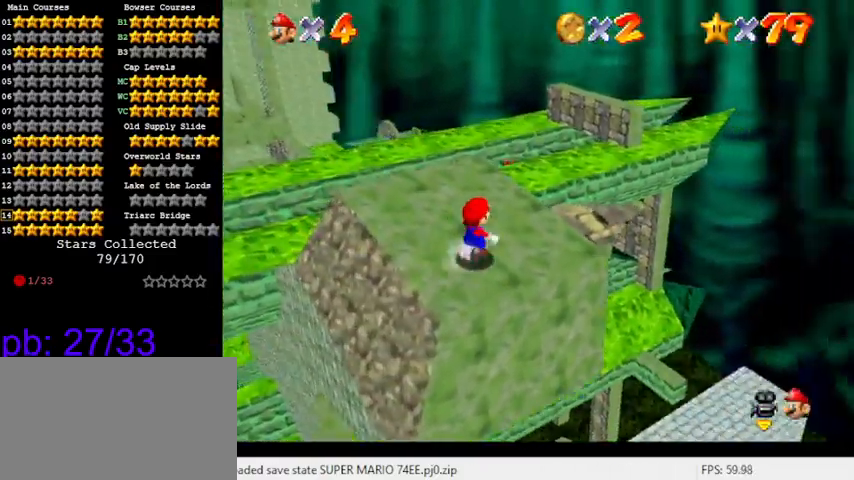
{"keys": ["shift", "up", "y"], "events": [[66, "right", "up"], [233, "left", "down"], [300, "left", "up"], [433, "y", "down"], [466, "shift", "down"]]}
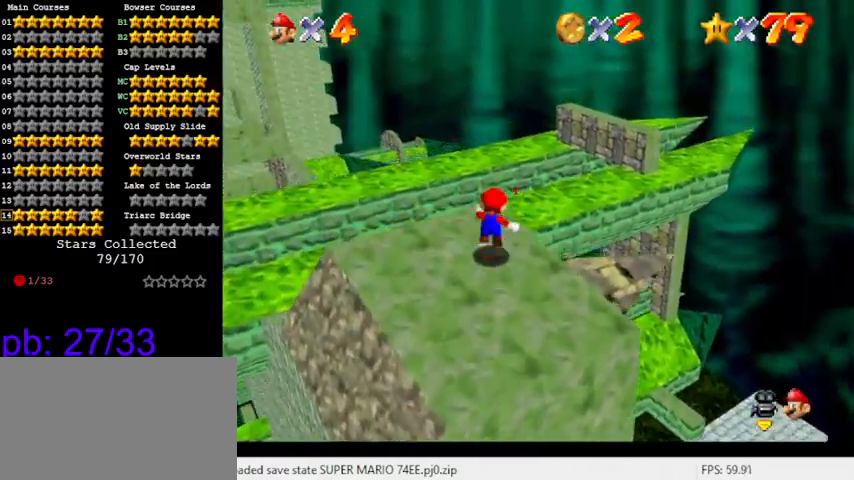
{"keys": [], "events": [[100, "y", "up"], [166, "shift", "up"], [233, "a", "down"], [300, "right", "down"], [400, "a", "up"], [400, "right", "up"], [433, "up", "up"]]}
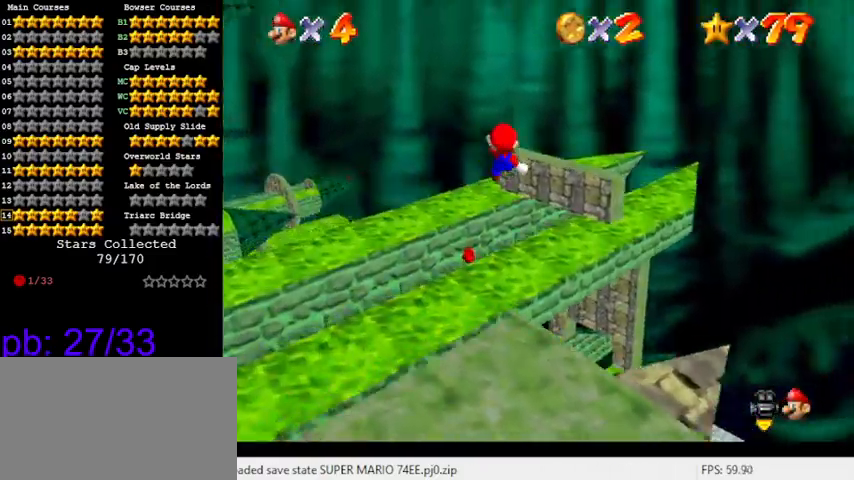
{"keys": ["left"], "events": [[33, "a", "down"], [133, "up", "down"], [166, "left", "down"], [200, "a", "up"], [300, "a", "down"], [300, "left", "up"], [366, "up", "up"], [400, "a", "up"], [500, "left", "down"]]}
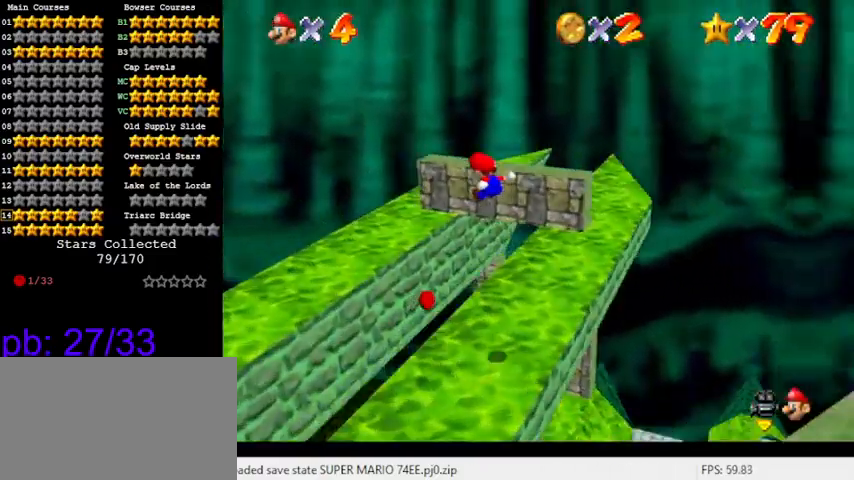
{"keys": ["left"], "events": [[33, "a", "down"], [33, "left", "up"], [133, "a", "up"], [233, "right", "down"], [233, "up", "down"], [266, "right", "up"], [366, "left", "down"], [466, "up", "up"]]}
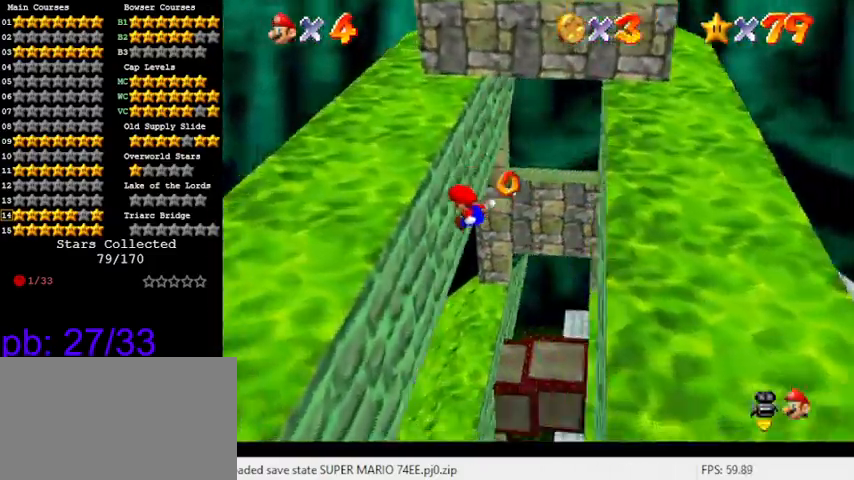
{"keys": ["right", "up"], "events": [[133, "shift", "down"], [133, "up", "down"], [233, "left", "up"], [266, "shift", "up"], [500, "right", "down"]]}
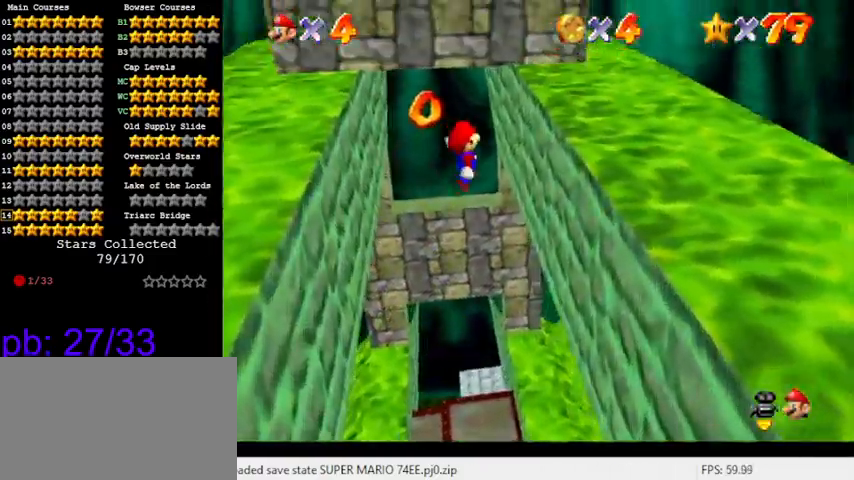
{"keys": ["right", "shift", "up"], "events": [[266, "shift", "down"]]}
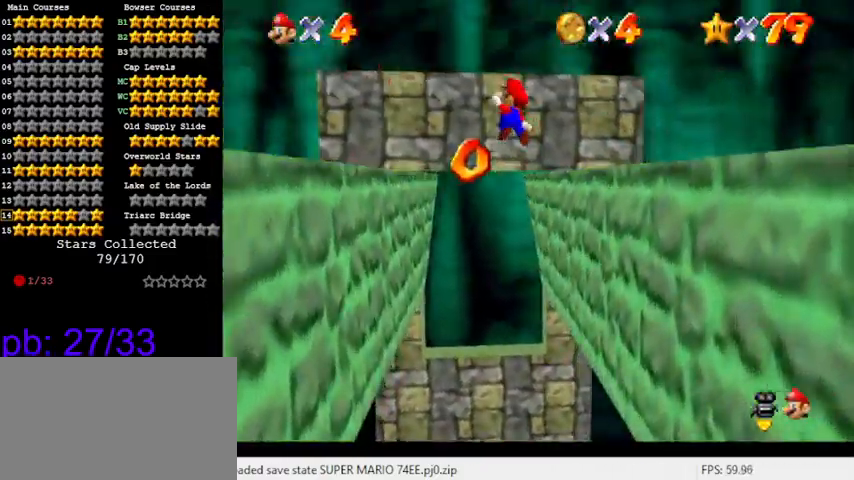
{"keys": [], "events": [[300, "shift", "up"], [400, "right", "up"], [433, "shift", "down"], [433, "up", "up"], [500, "shift", "up"]]}
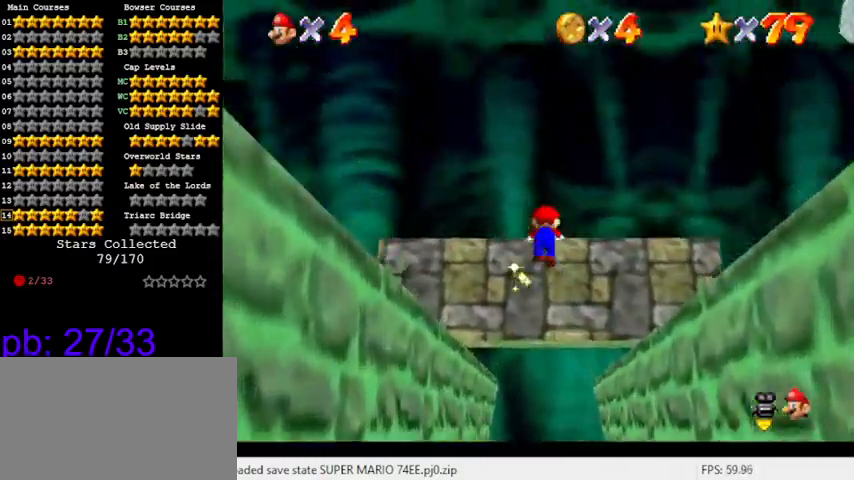
{"keys": [], "events": [[100, "w", "down"], [200, "w", "up"]]}
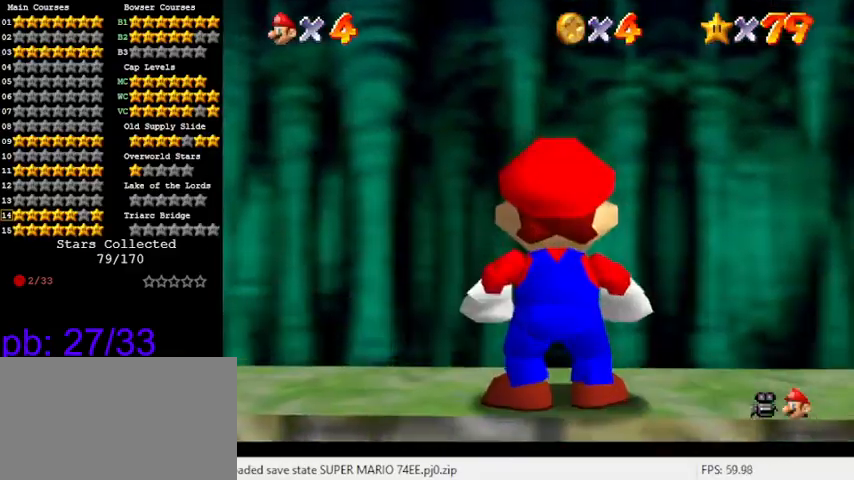
{"keys": [], "events": [[66, "left", "down"], [100, "left", "up"]]}
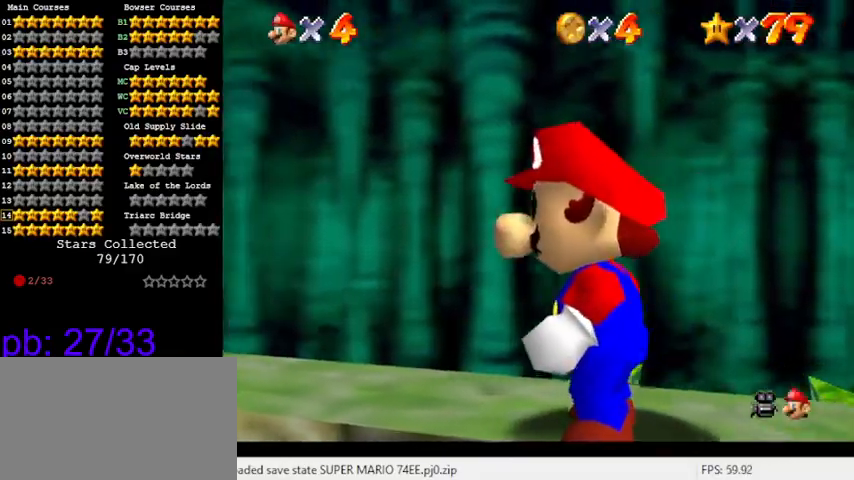
{"keys": [], "events": []}
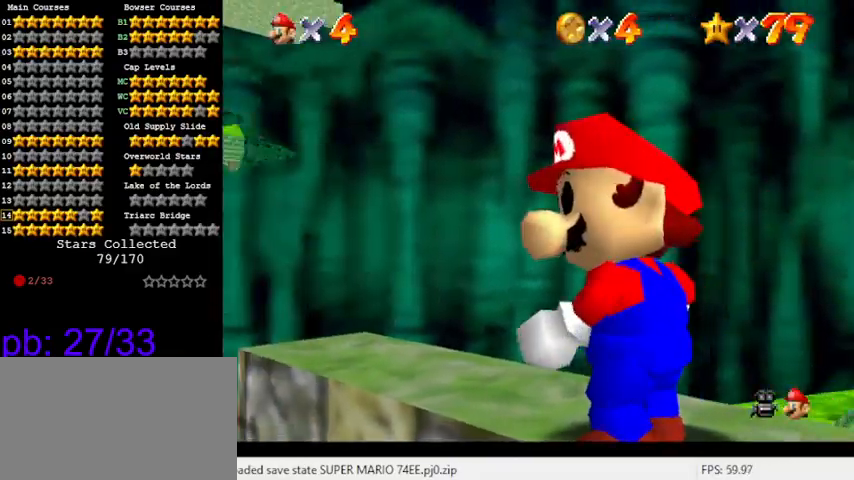
{"keys": [], "events": [[333, "s", "down"], [433, "s", "up"]]}
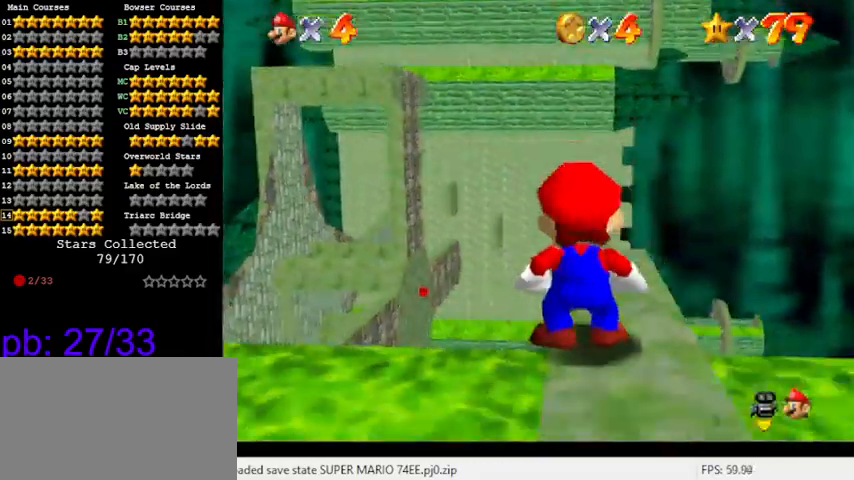
{"keys": ["d", "down"], "events": [[66, "shift", "down"], [166, "shift", "up"], [233, "down", "down"], [233, "right", "down"], [300, "d", "down"], [400, "d", "up"], [400, "right", "up"], [500, "d", "down"]]}
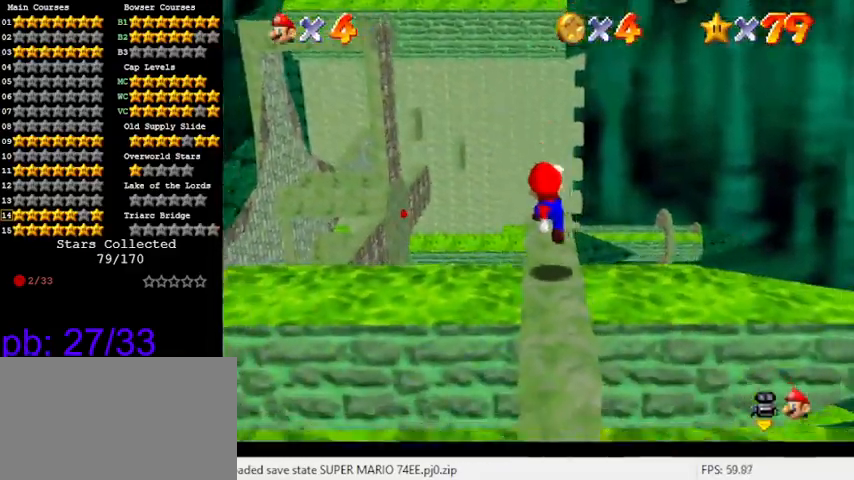
{"keys": [], "events": [[33, "down", "up"], [133, "d", "up"], [400, "d", "down"], [500, "d", "up"]]}
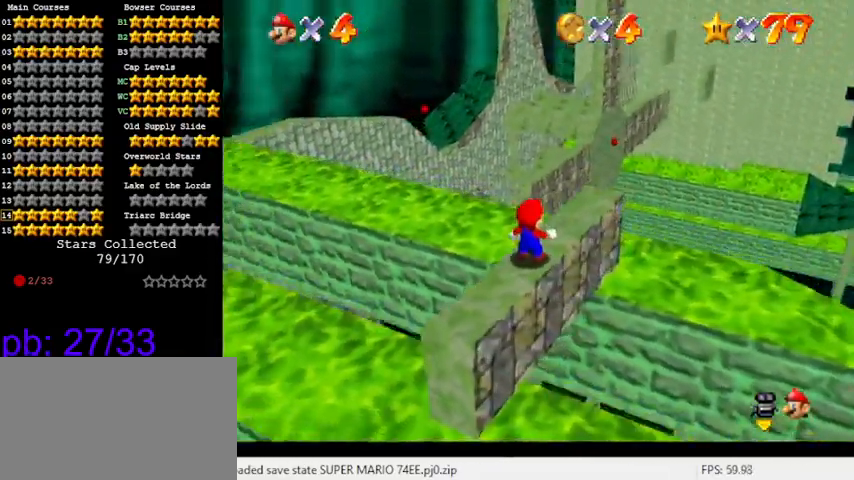
{"keys": [], "events": []}
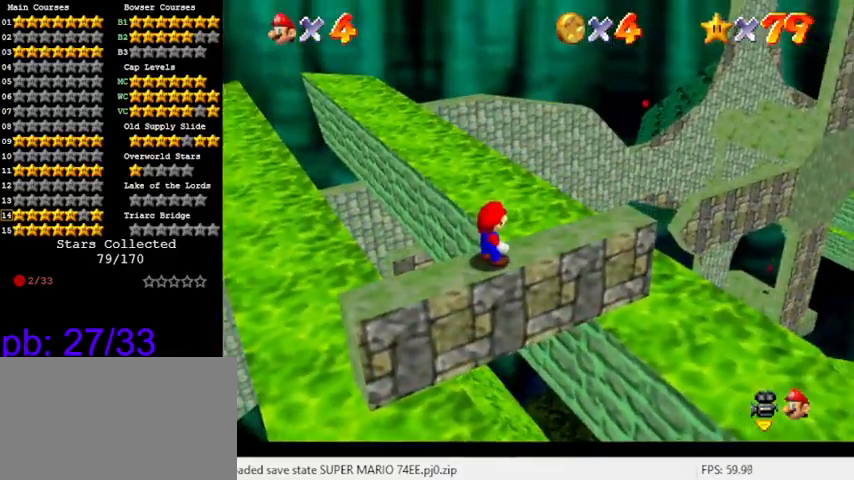
{"keys": ["right", "up"], "events": [[433, "right", "down"], [433, "up", "down"]]}
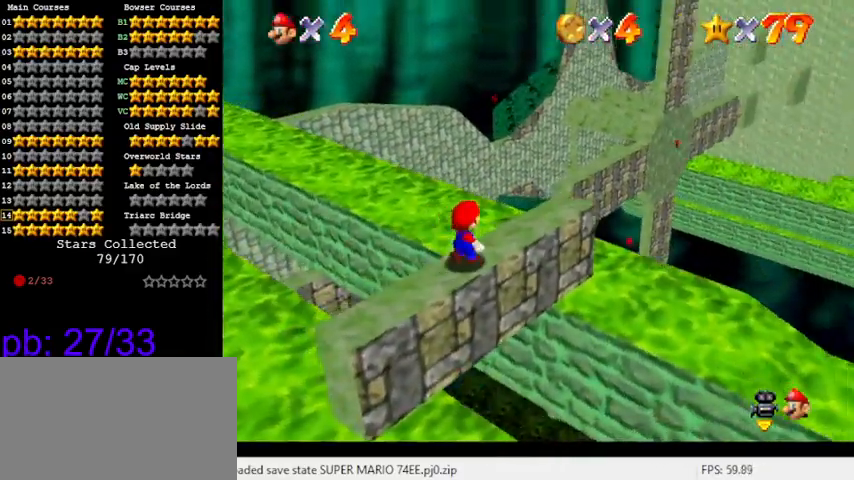
{"keys": ["right", "up"], "events": []}
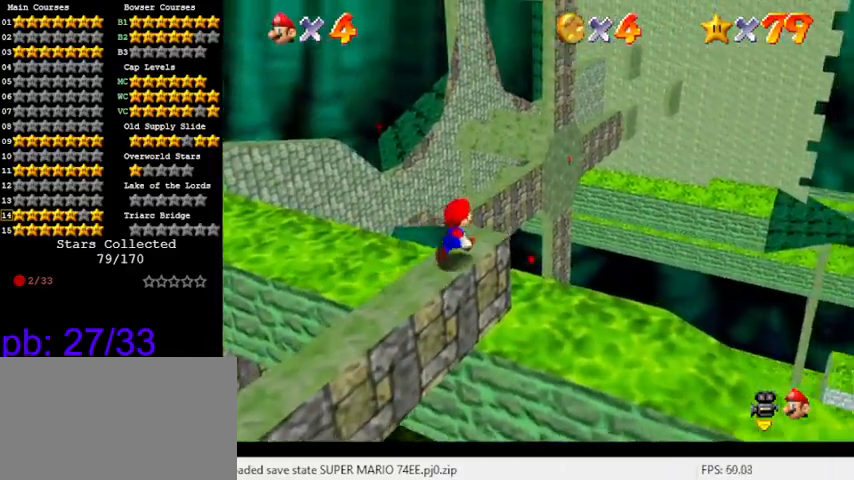
{"keys": ["shift", "up", "y"], "events": [[33, "right", "up"], [133, "y", "down"], [166, "shift", "down"]]}
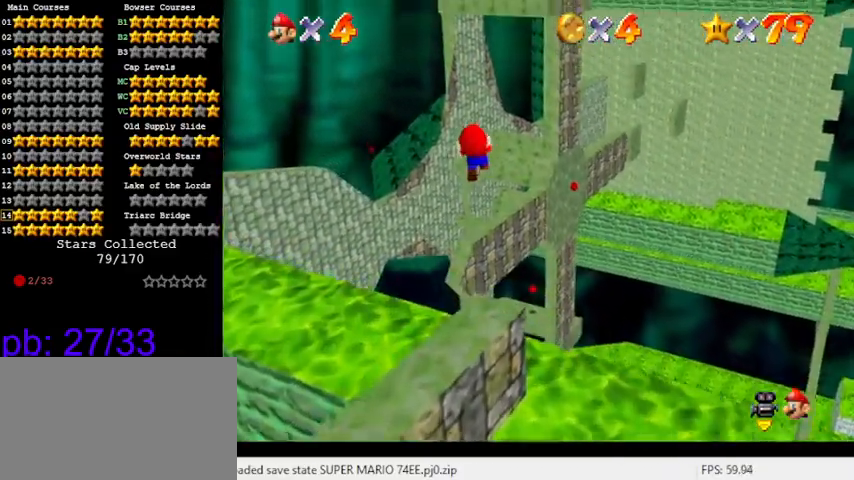
{"keys": ["left", "up"], "events": [[33, "shift", "up"], [33, "y", "up"], [233, "a", "down"], [333, "left", "down"], [400, "a", "up"]]}
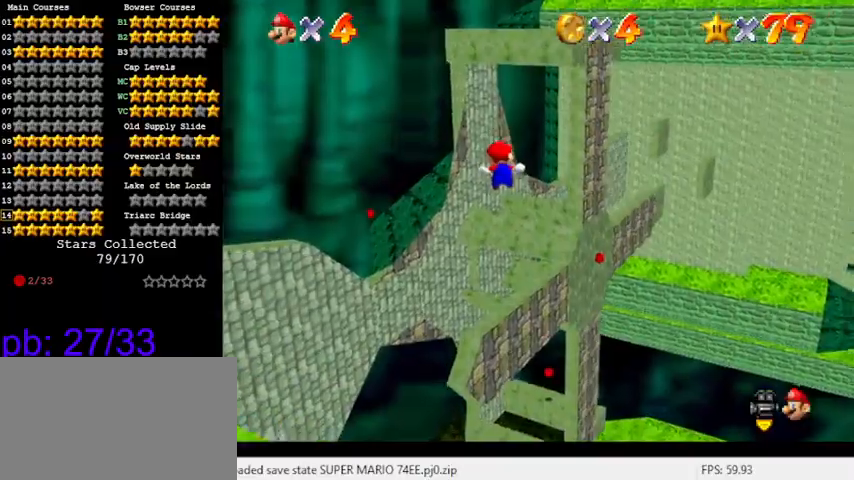
{"keys": [], "events": [[66, "a", "down"], [133, "left", "up"], [200, "a", "up"], [300, "a", "down"], [466, "a", "up"], [500, "up", "up"]]}
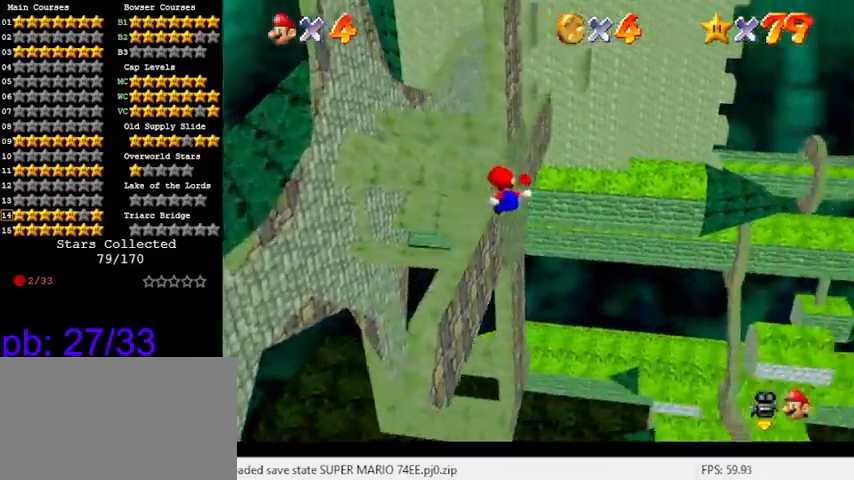
{"keys": [], "events": [[66, "left", "down"], [233, "left", "up"]]}